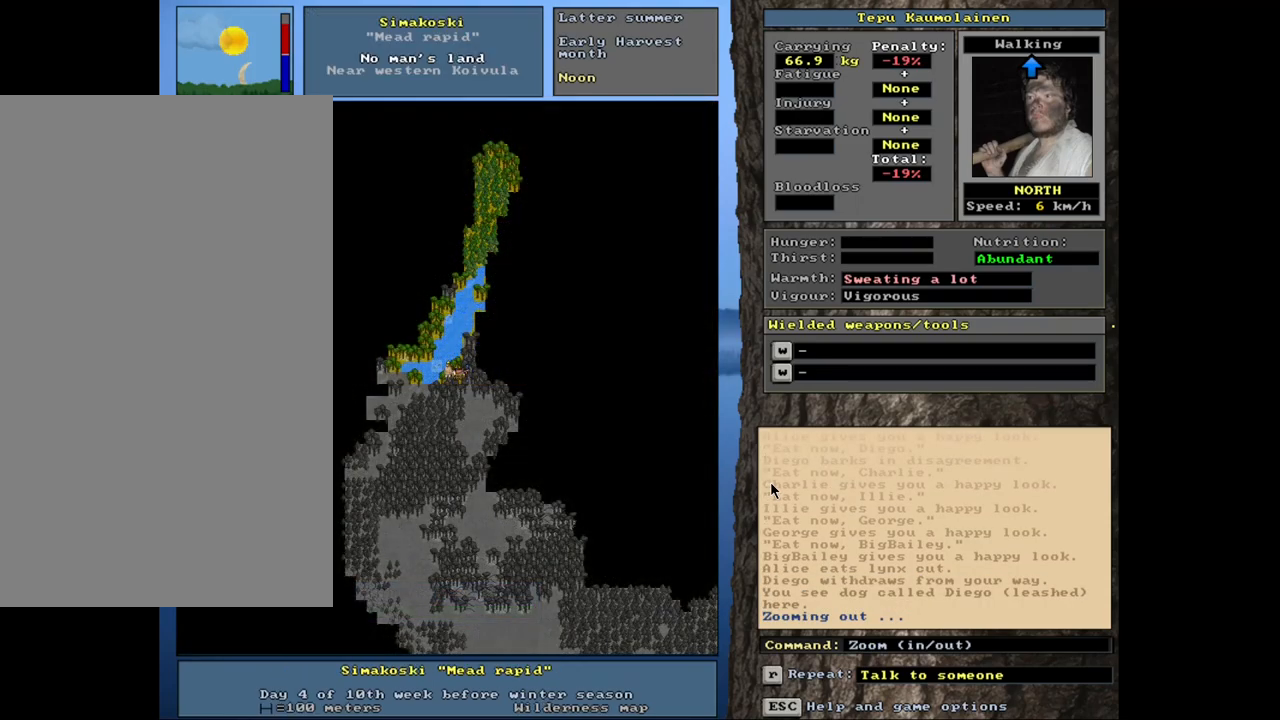
Gameplay with keyboard and mouse; each line is a JSON object with the keys and mouse buttons held at the frame after it. "events" lists presses ("down") and releases ("up") of ".", "/", "0", "1", "2", "3", "4", "5", "6", "8", "9", "a", "alt_l", "alt_r", "b", "backslash", "backspace", "c", "caps_lock", "comma", "ctrl_l", "ctrl_r", "d", "down", "e", "equals", "escape", "f", "f1", "f10", "f11", "f12", "f2", "f3", "f4", "f5", "f6", "f7", "f8", "f9", "g", "h", "i", "k", "l", "lbracket", "left", "minus", "n", "num0", "num1", "num2", "num3", "num4", "num5", "num6", "num7", "num8", "num9", "o", "p", "q", "quote", "r", "rbracket", "return", "right", "s", "semicolon", "shift_l", "shift_r", "space", "super_l", "super_r", "t", "tab", "tilde", "up", "v", "w", "x", "y", "z", "mouse_left", "mouse_wheel", "mouse_right", "mouse_mb4" and "mouse_mb5" between this image and that frame as [ms after this image, input, new state], when the widget could be followed in between. "mouse_left", "mouse_wheel", "mouse_right", "mouse_mb4", "mouse_mb5" = the "left", "wheel", "right", "mb4", "mb5" buttons of the "mouse" list. No other keys are recorded. "wheel" means that the mouse wheel is clicked or scrolled. Mouse movement is not recorded. Not read: 7 j m other_keys u.
{"keys": [], "mouse": [], "events": []}
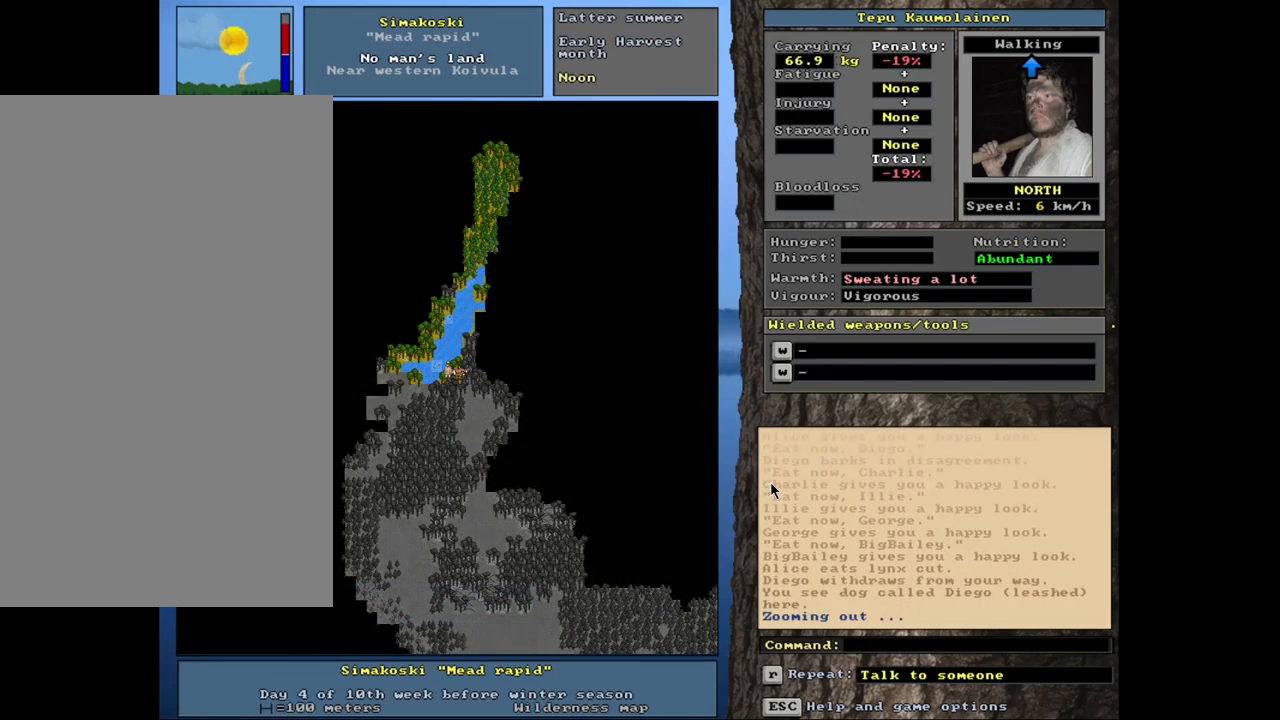
{"keys": [], "mouse": [], "events": []}
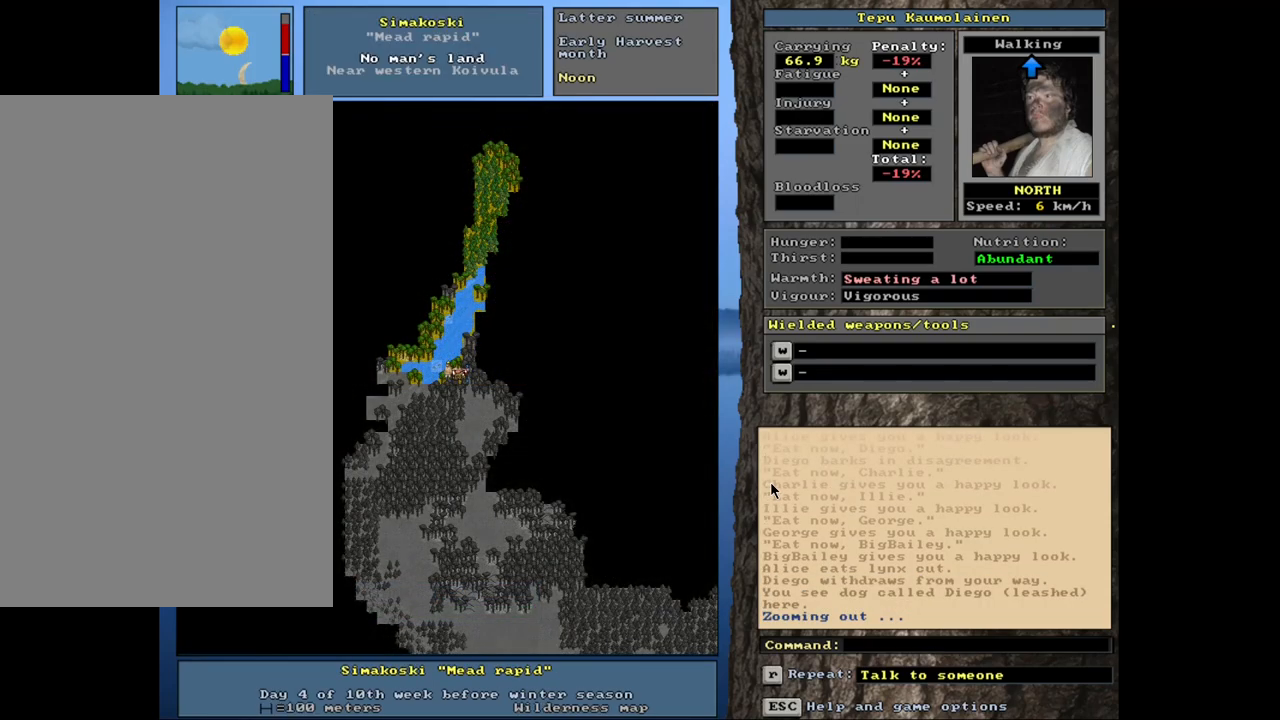
{"keys": ["ctrl_l"], "mouse": [], "events": [[200, "num6", "down"], [284, "num6", "up"], [350, "ctrl_l", "down"], [384, "num9", "down"], [500, "num9", "up"]]}
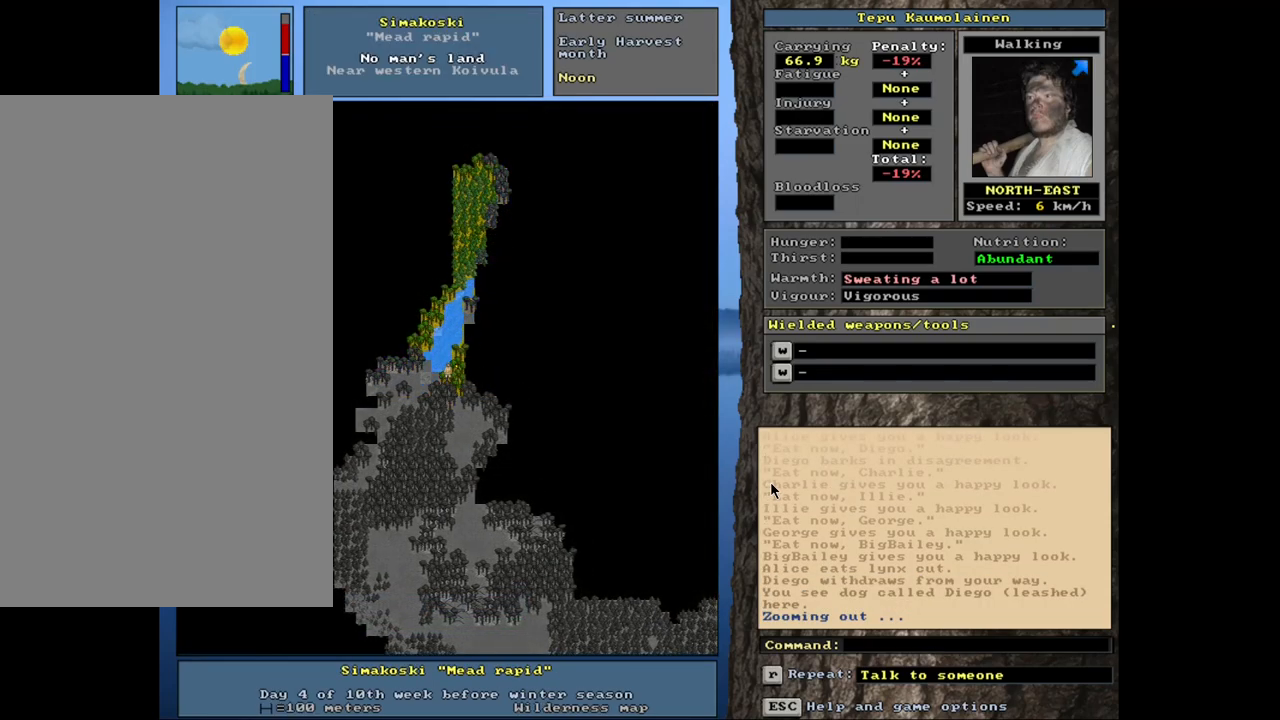
{"keys": ["ctrl_l"], "mouse": [], "events": [[117, "num9", "down"], [250, "num9", "up"], [317, "num9", "down"], [434, "num9", "up"]]}
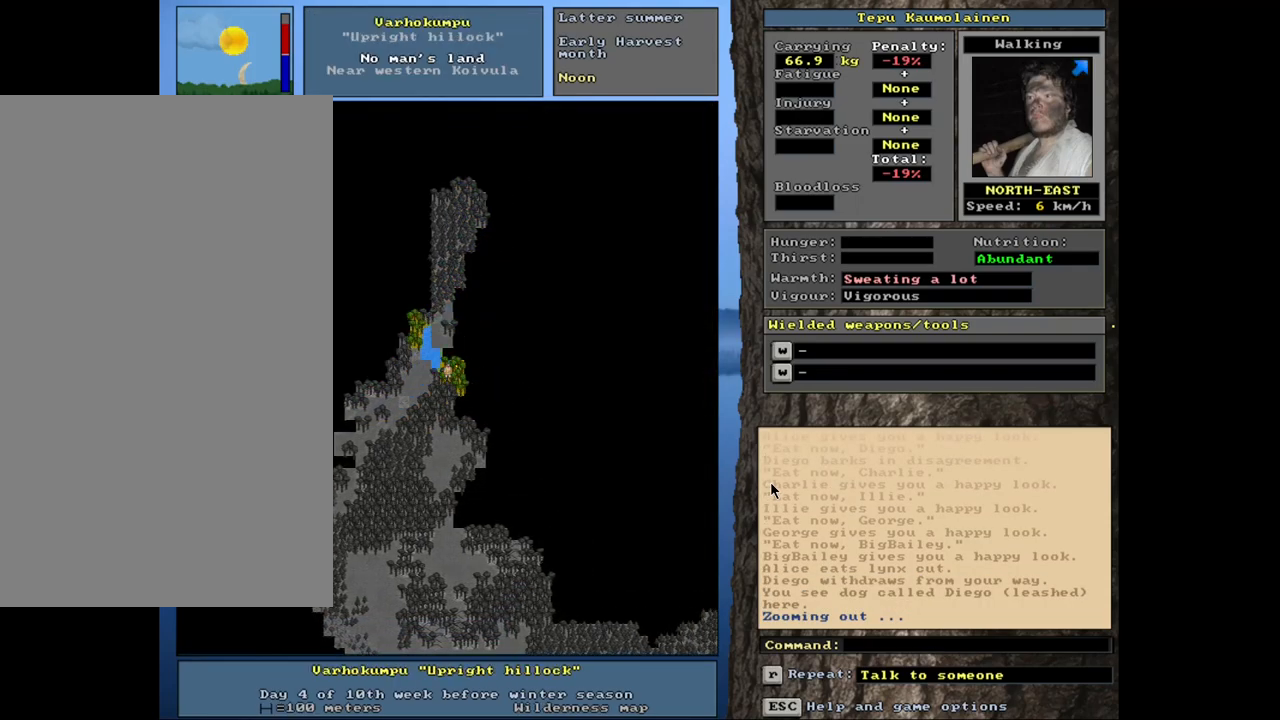
{"keys": ["ctrl_l"], "mouse": [], "events": [[134, "num9", "down"], [234, "num9", "up"]]}
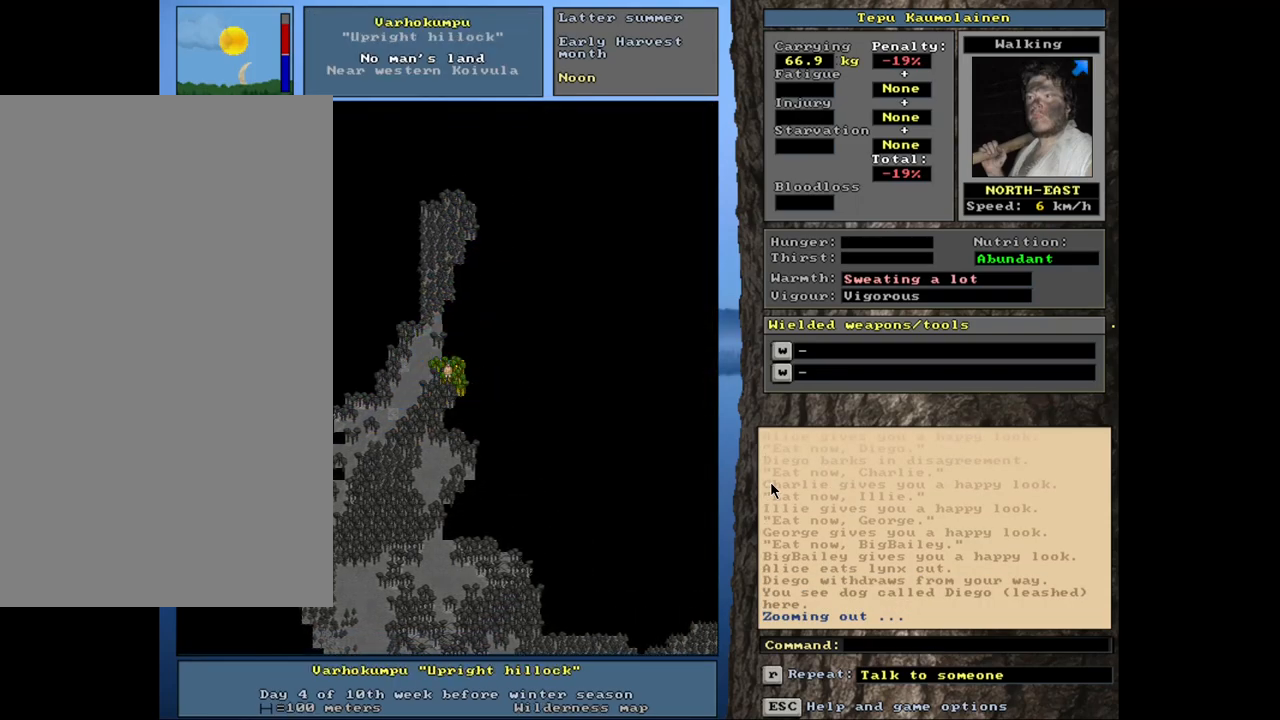
{"keys": ["ctrl_l", "num9"], "mouse": [], "events": [[84, "num8", "down"], [217, "num8", "up"], [467, "num9", "down"]]}
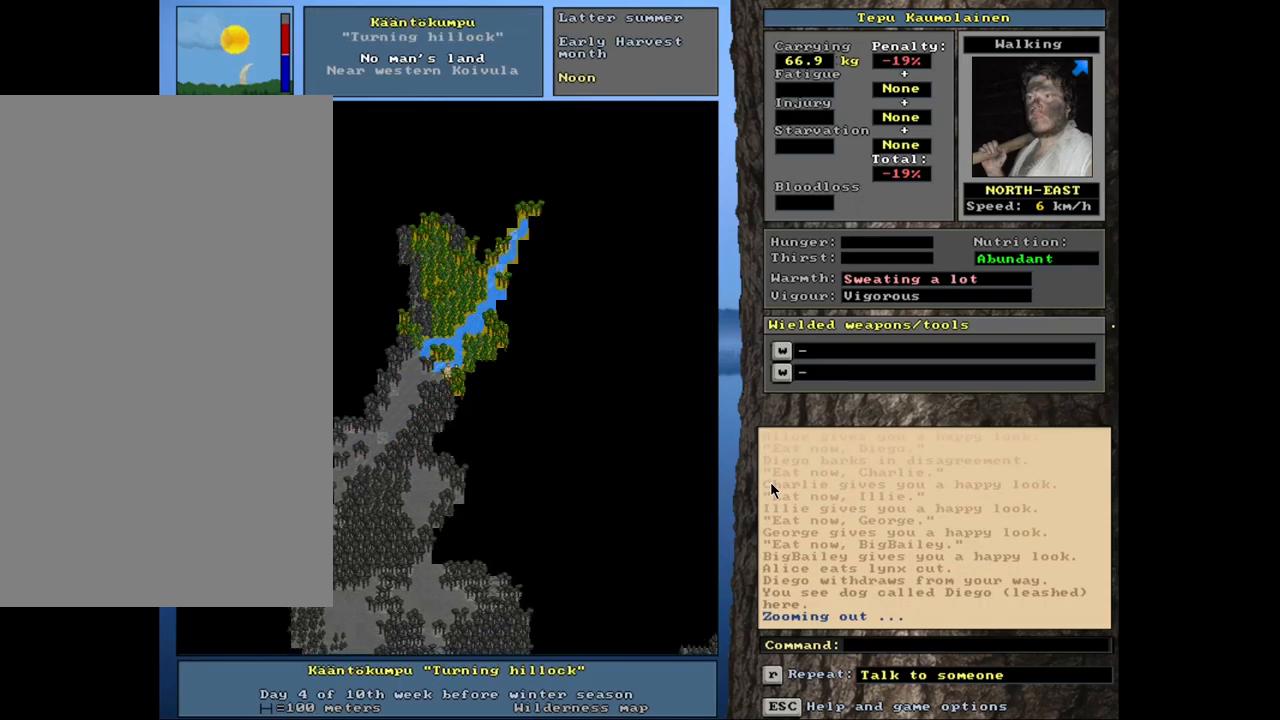
{"keys": ["ctrl_l"], "mouse": [], "events": [[84, "num9", "up"], [217, "num9", "down"], [317, "num9", "up"]]}
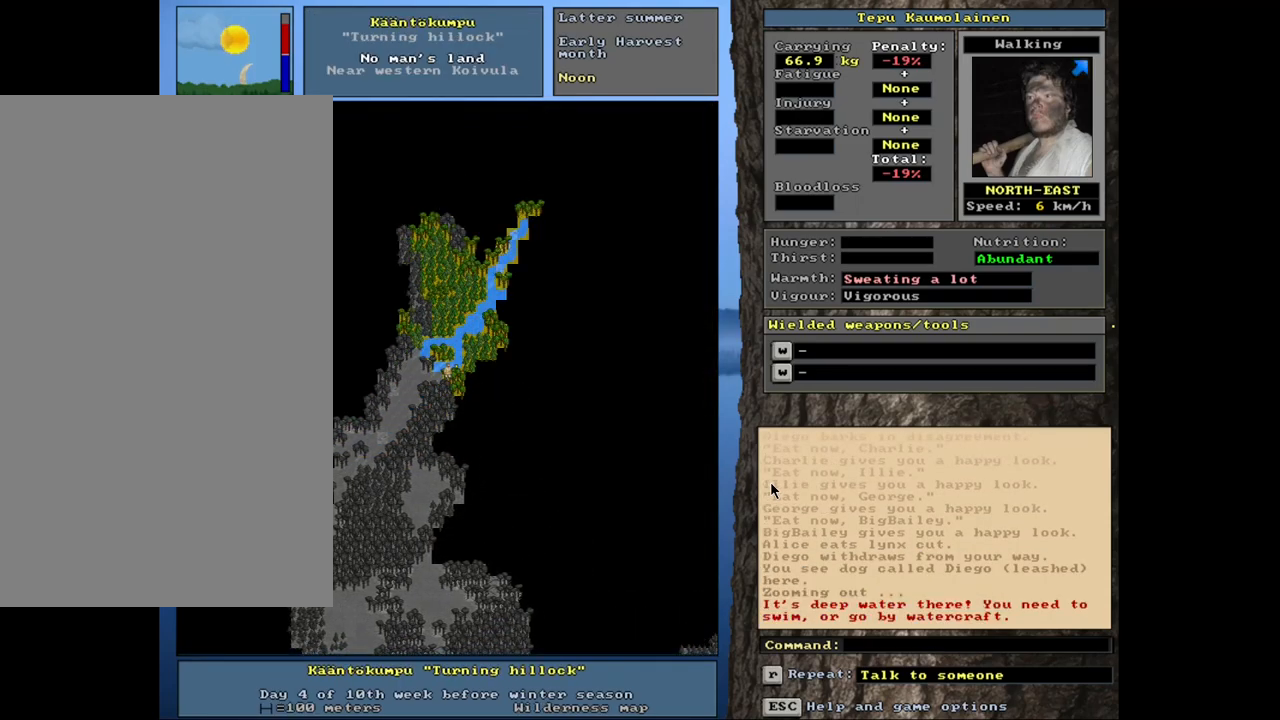
{"keys": ["ctrl_l", "num9"], "mouse": [], "events": [[117, "num6", "down"], [184, "num6", "up"], [317, "num9", "down"], [417, "num9", "up"], [500, "num9", "down"]]}
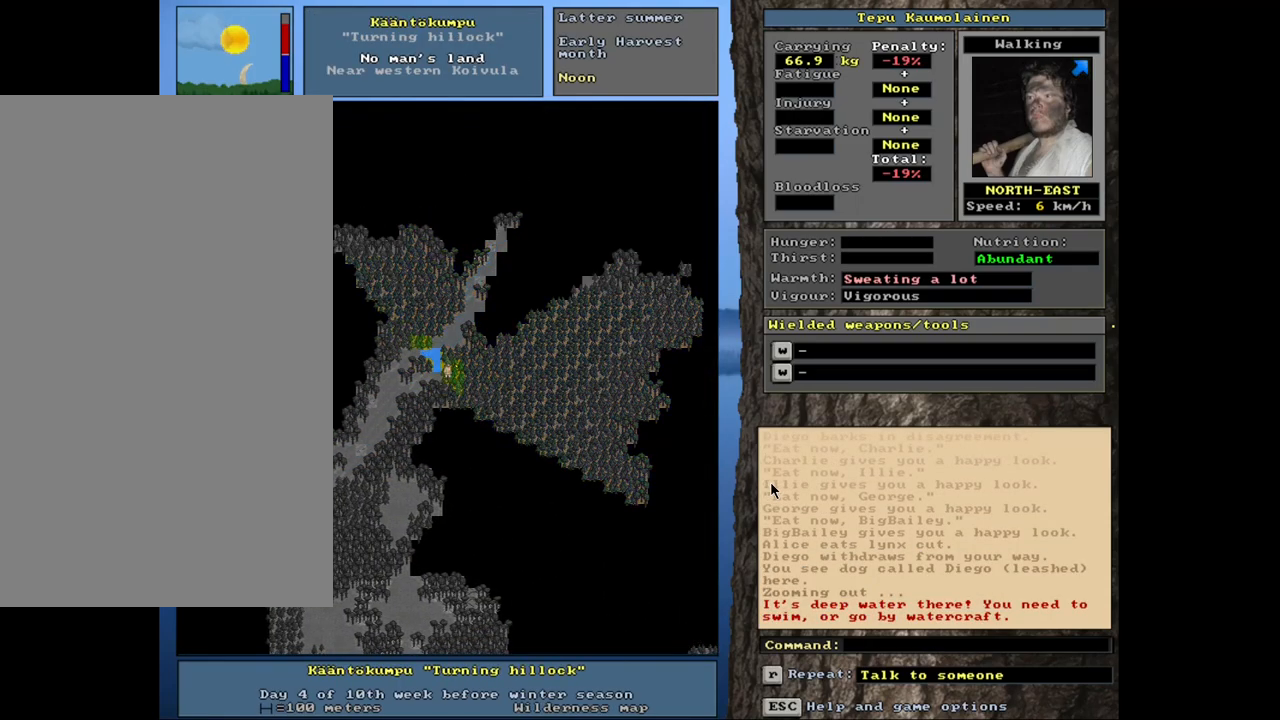
{"keys": ["ctrl_l"], "mouse": [], "events": [[100, "num9", "up"]]}
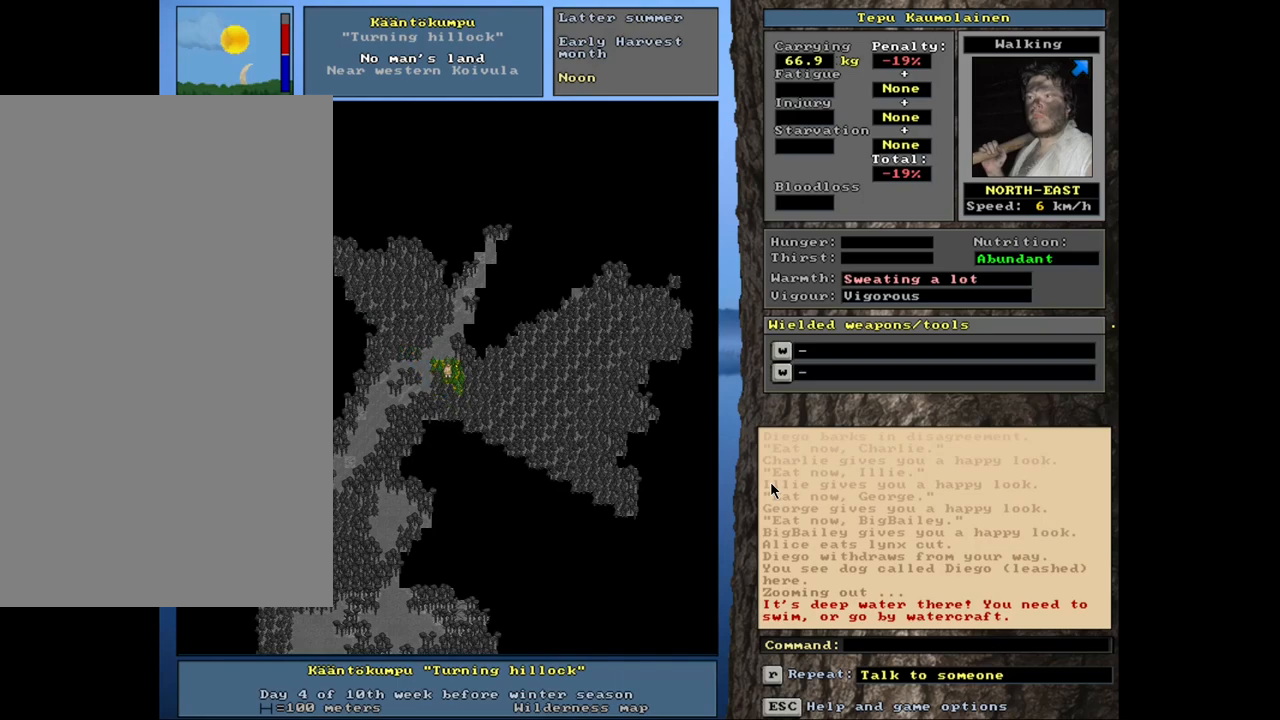
{"keys": ["ctrl_l"], "mouse": [], "events": [[117, "num1", "down"], [250, "num1", "up"], [250, "num2", "down"], [467, "num2", "up"]]}
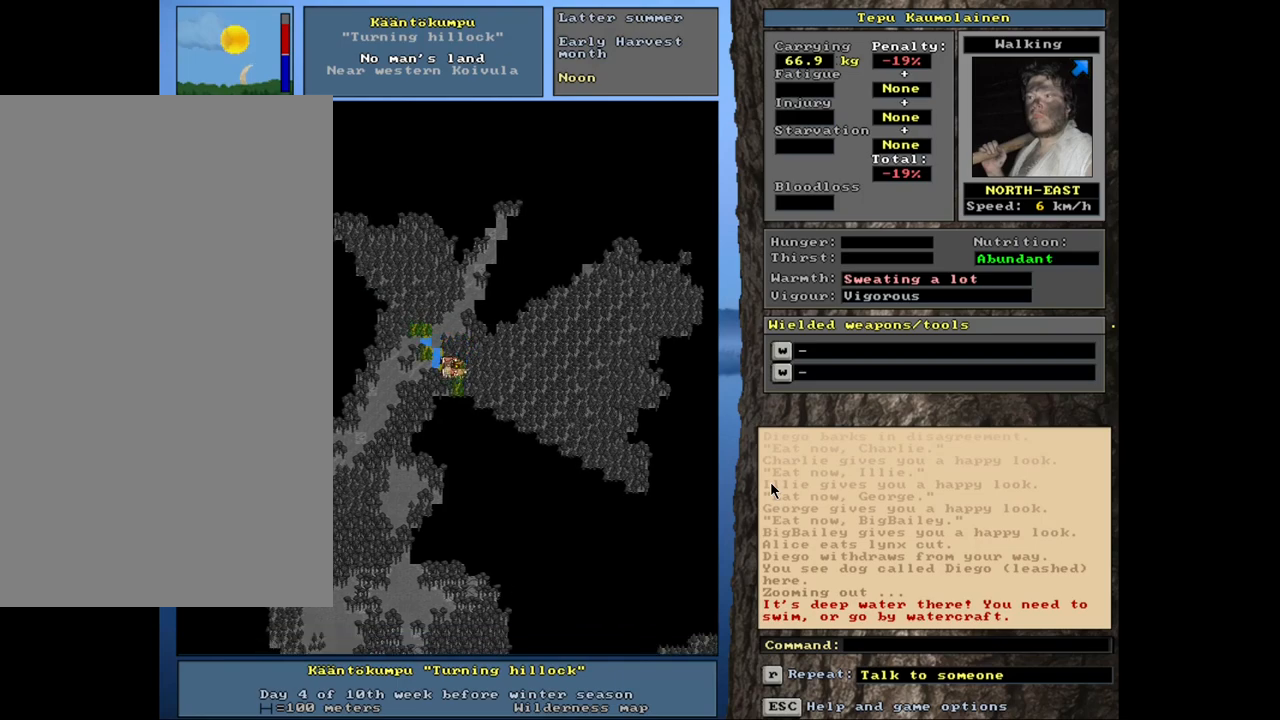
{"keys": [], "mouse": [], "events": [[284, "ctrl_l", "up"], [334, "num3", "down"], [450, "num3", "up"]]}
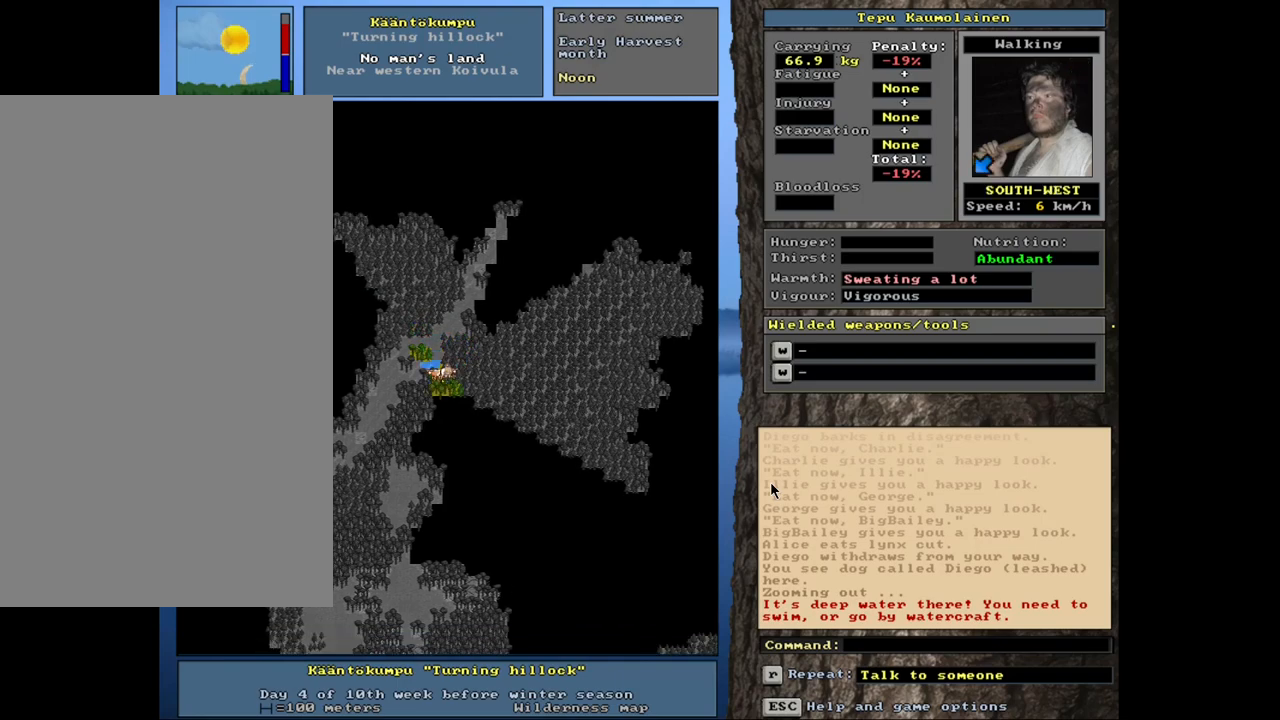
{"keys": ["ctrl_l"], "mouse": [], "events": [[50, "ctrl_l", "down"], [184, "num2", "down"], [367, "num2", "up"]]}
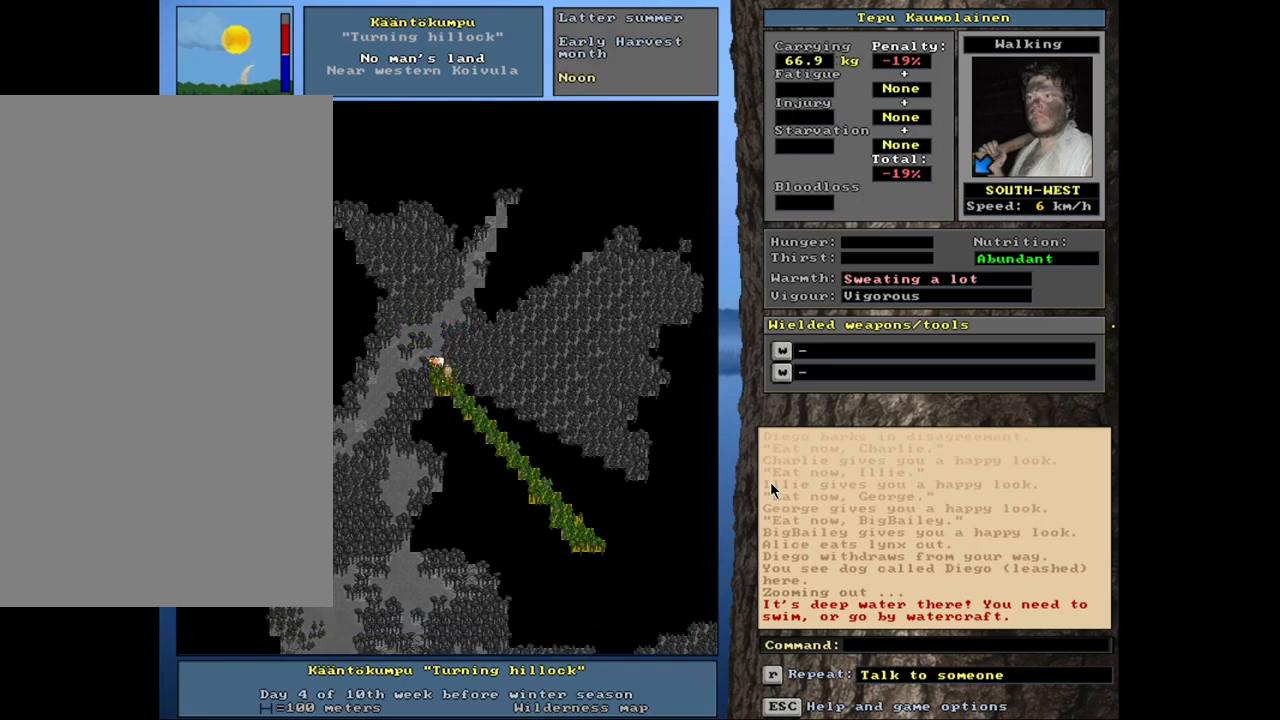
{"keys": ["ctrl_l", "num3"], "mouse": [], "events": [[117, "num1", "down"], [234, "num1", "up"], [450, "num3", "down"]]}
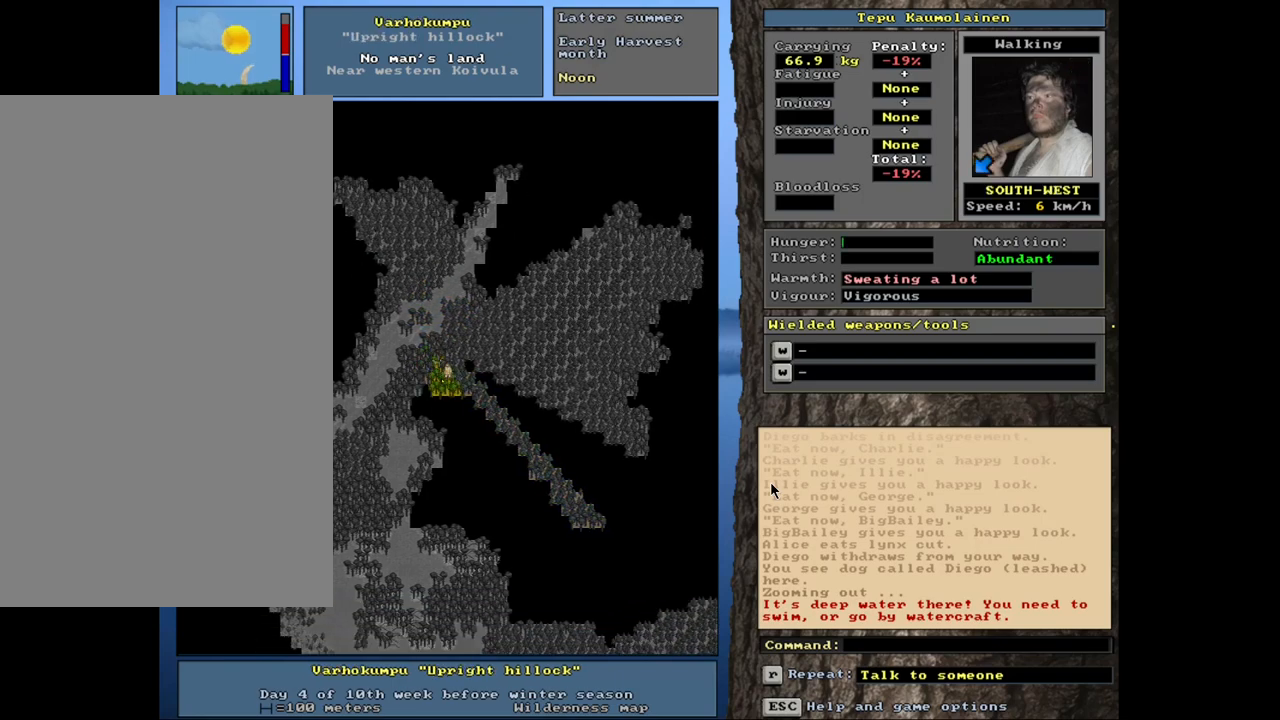
{"keys": [], "mouse": [], "events": [[50, "num3", "up"], [284, "ctrl_l", "up"], [400, "num4", "down"], [500, "num4", "up"]]}
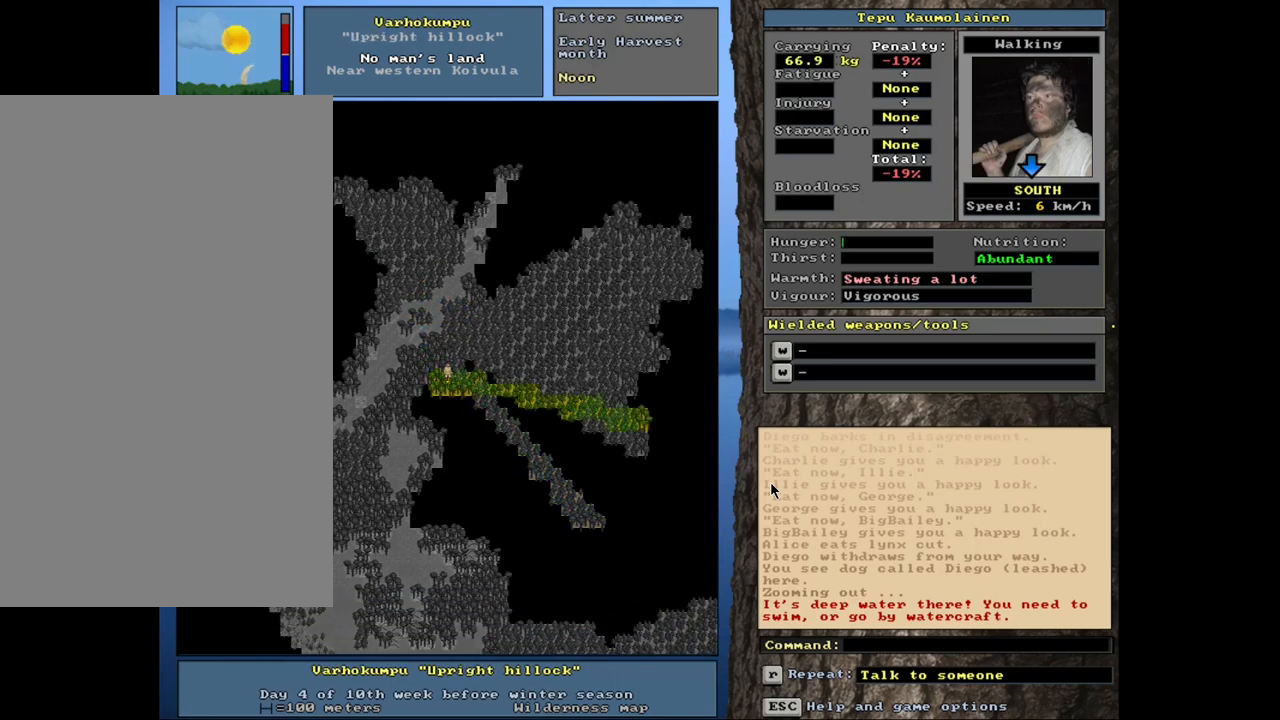
{"keys": ["ctrl_l"], "mouse": [], "events": [[34, "ctrl_l", "down"], [134, "num2", "down"], [217, "num1", "down"], [284, "num2", "up"], [350, "num1", "up"]]}
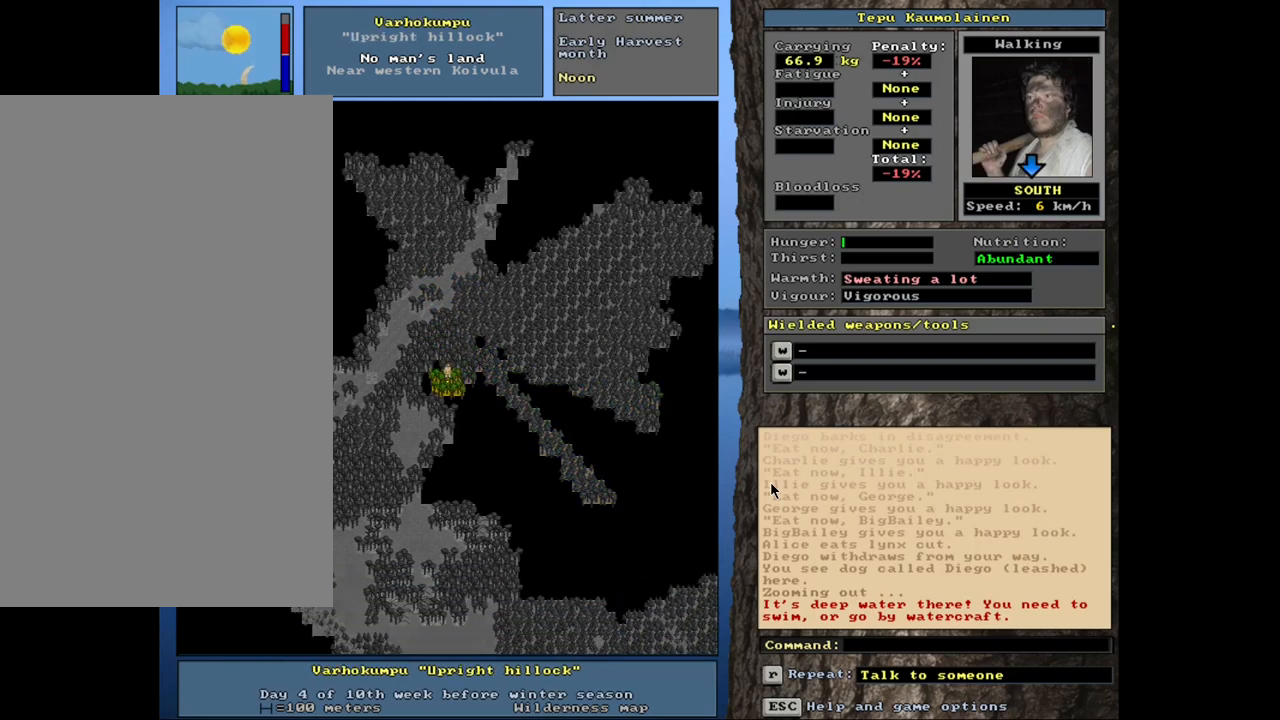
{"keys": ["ctrl_l"], "mouse": [], "events": [[317, "num1", "down"], [434, "num1", "up"]]}
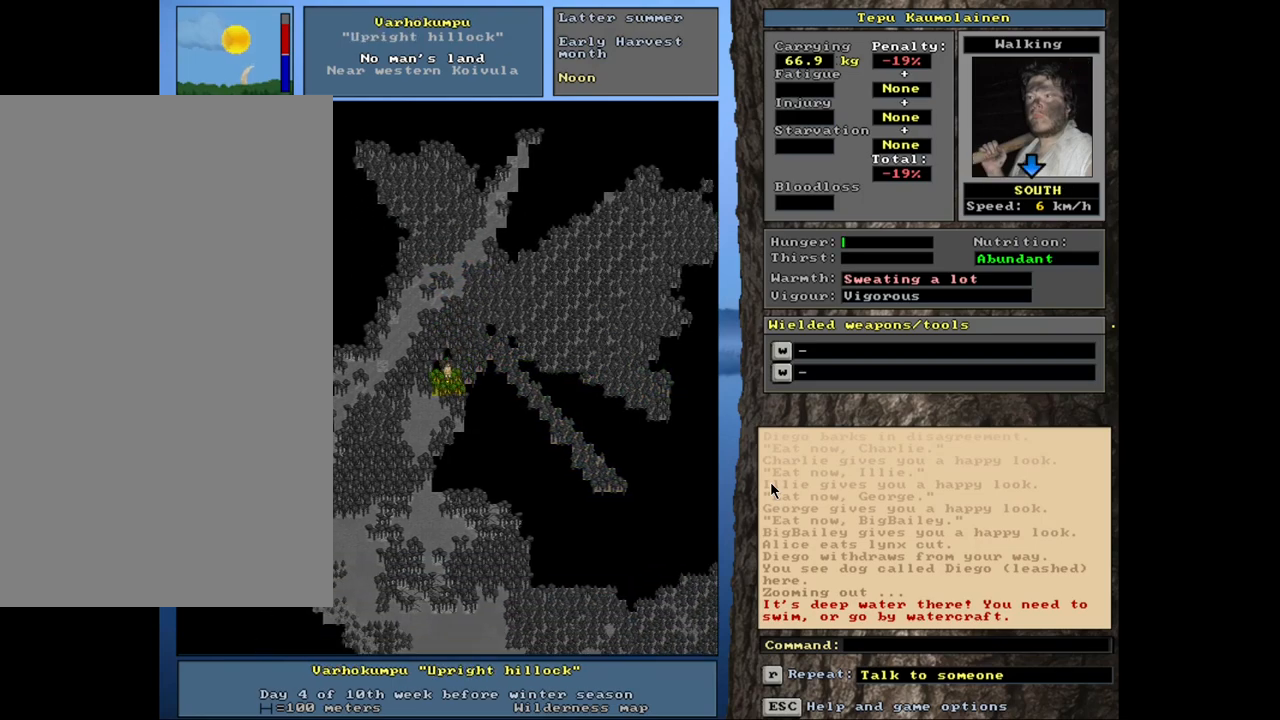
{"keys": ["ctrl_l"], "mouse": [], "events": [[34, "num3", "down"], [117, "num3", "up"], [184, "num3", "down"], [300, "num3", "up"], [400, "num3", "down"], [467, "num3", "up"]]}
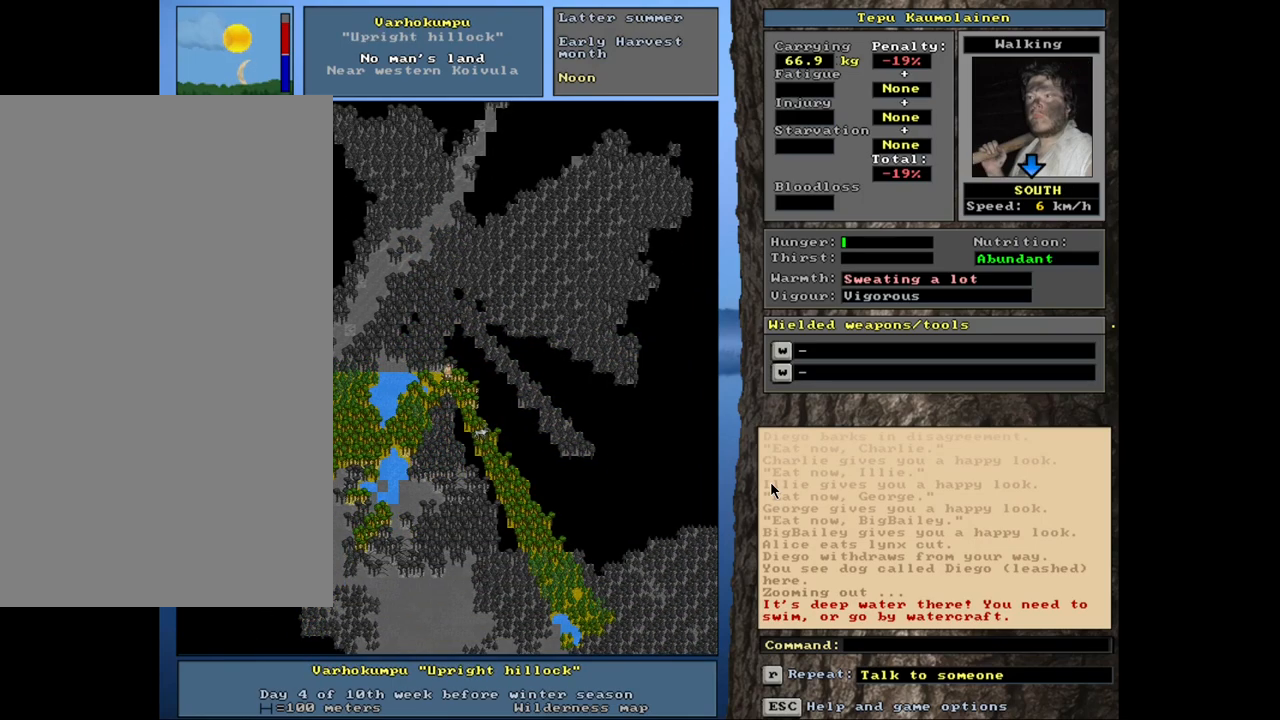
{"keys": [], "mouse": [], "events": [[250, "ctrl_l", "up"]]}
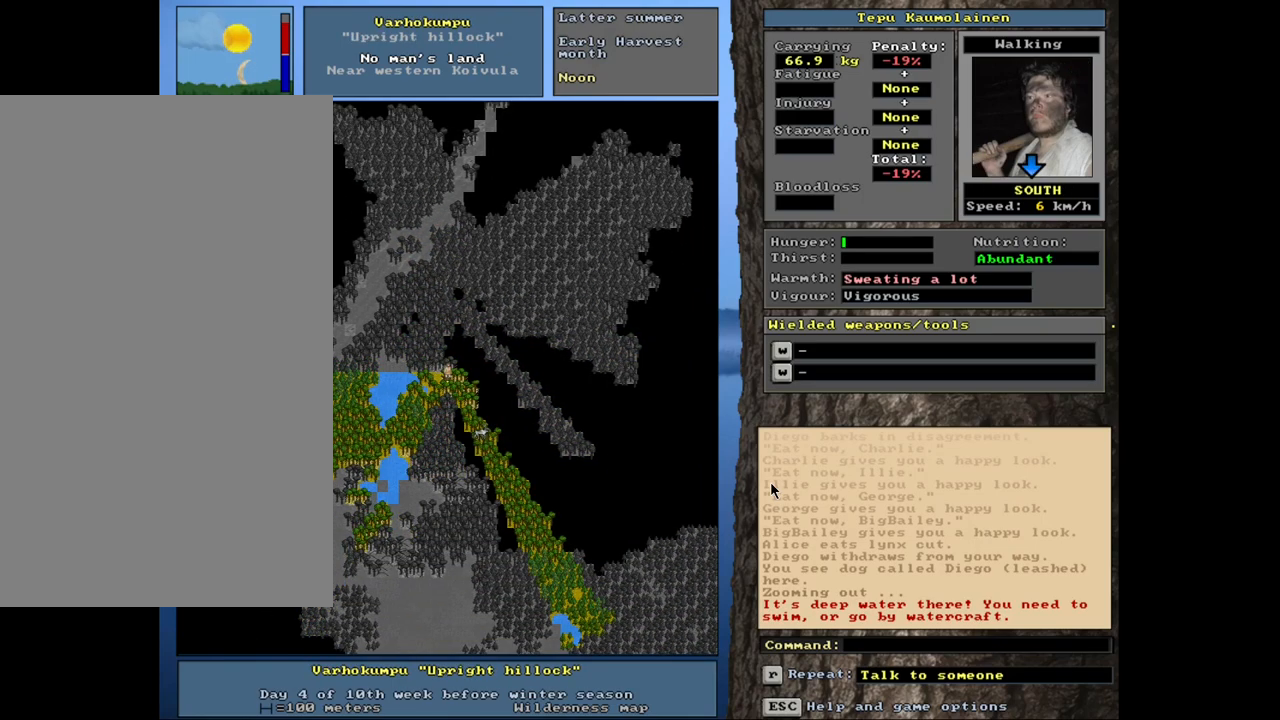
{"keys": ["num3"], "mouse": [], "events": [[317, "ctrl_l", "down"], [350, "ctrl_l", "up"], [450, "num3", "down"]]}
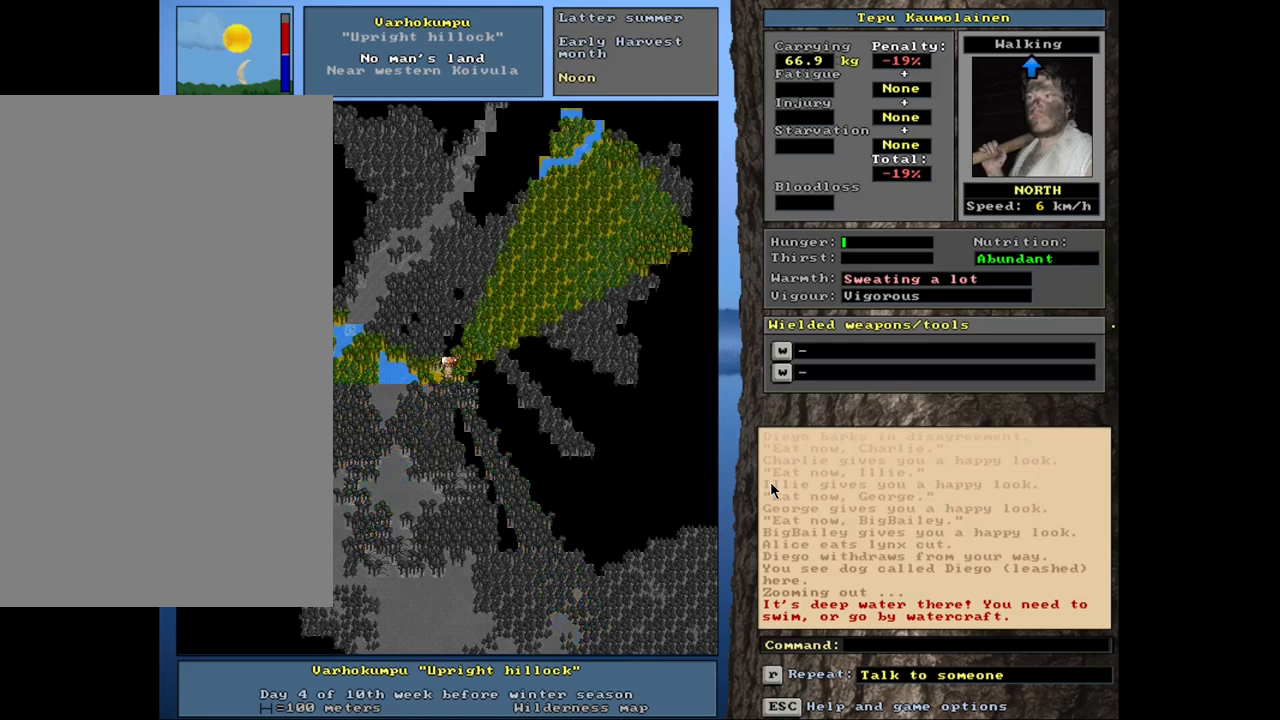
{"keys": ["ctrl_l"], "mouse": [], "events": [[34, "num3", "up"], [100, "ctrl_l", "down"], [134, "num9", "down"], [267, "num9", "up"]]}
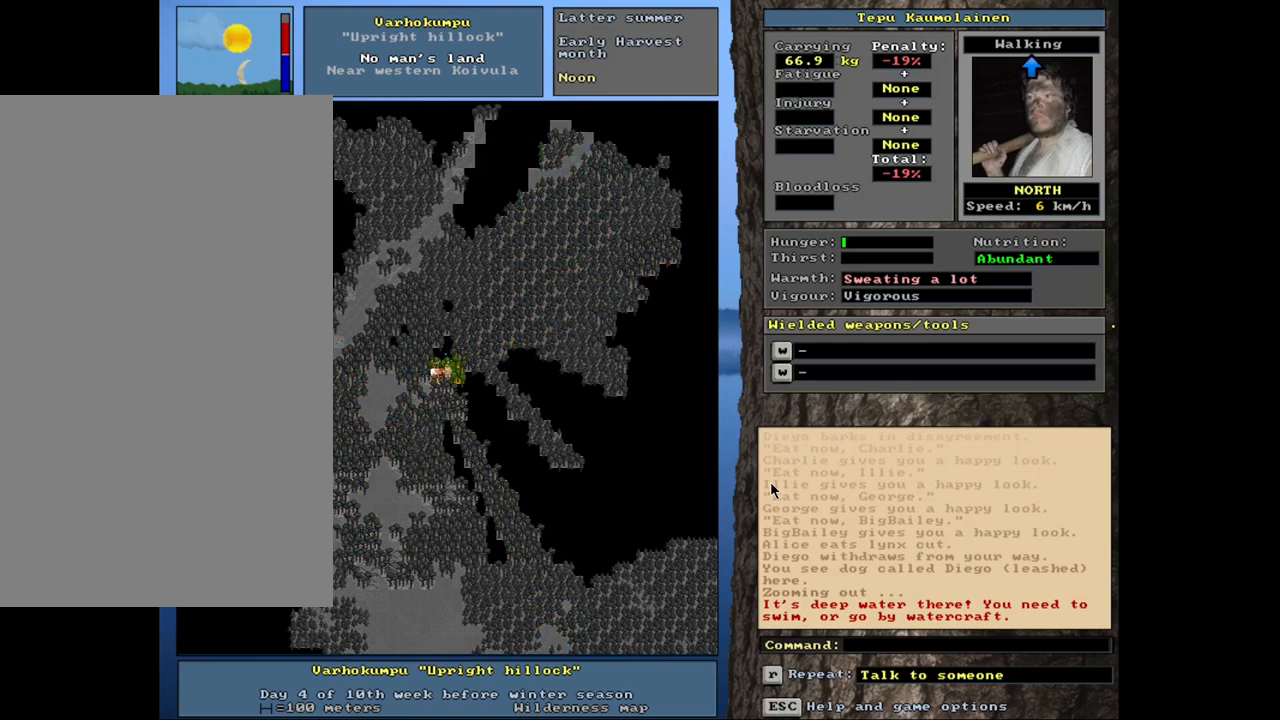
{"keys": ["ctrl_l"], "mouse": [], "events": [[17, "num8", "down"], [167, "num7", "down"], [167, "num8", "up"], [267, "num7", "up"], [384, "num9", "down"], [484, "num9", "up"]]}
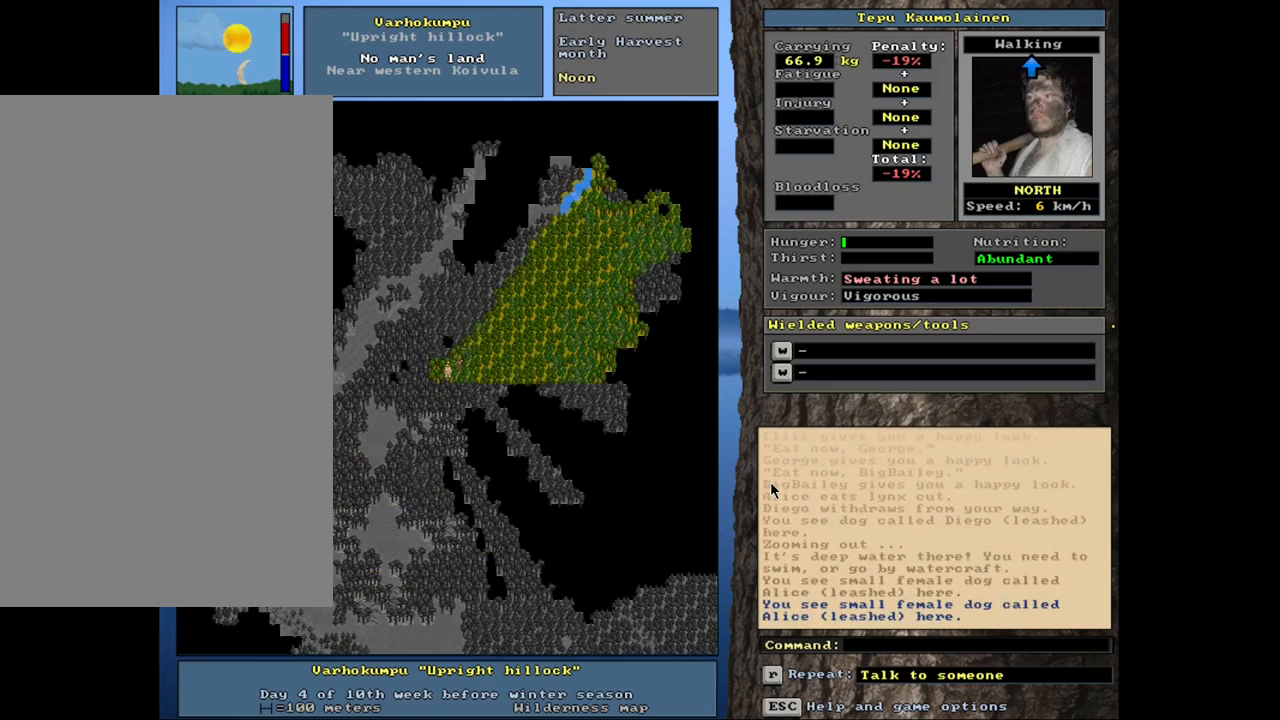
{"keys": ["ctrl_l", "num8"], "mouse": [], "events": [[117, "num9", "down"], [217, "num8", "down"], [250, "num9", "up"], [350, "num8", "up"], [400, "num8", "down"]]}